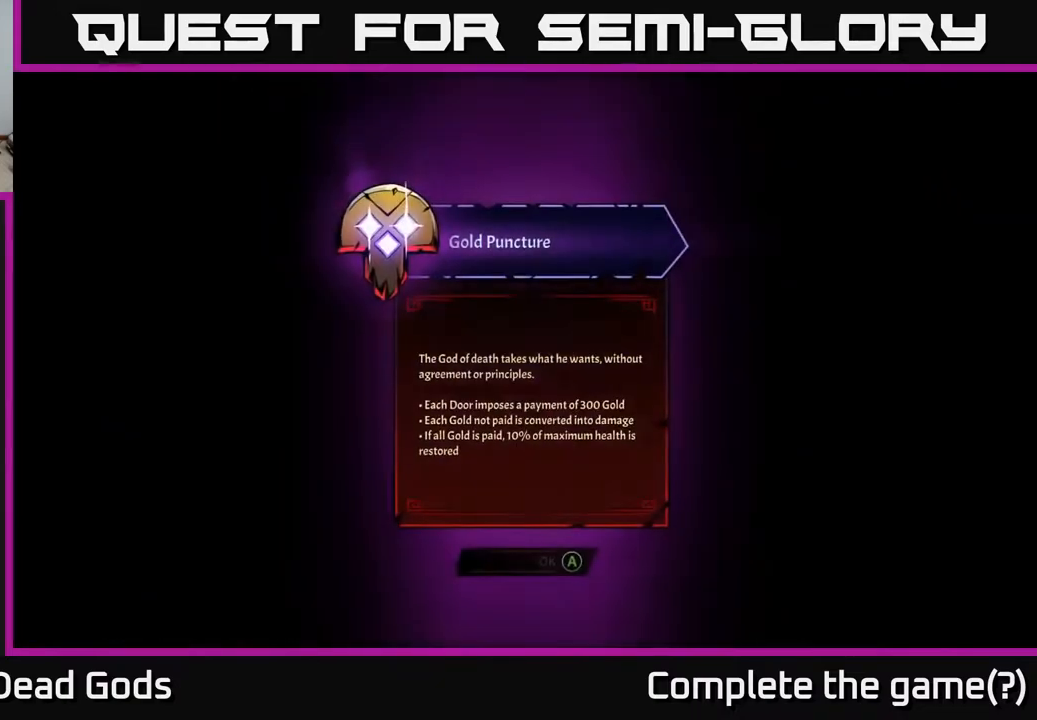
Gameplay with a controller (Xbox layout); each line is a JSON object with the inputs held at the frame after it. "events" lists button and stick changes between this image and that frame as [ms after this image, input, new state], when the widget could be followed in between.
{"buttons": [], "left_stick": "center", "right_stick": "center", "events": []}
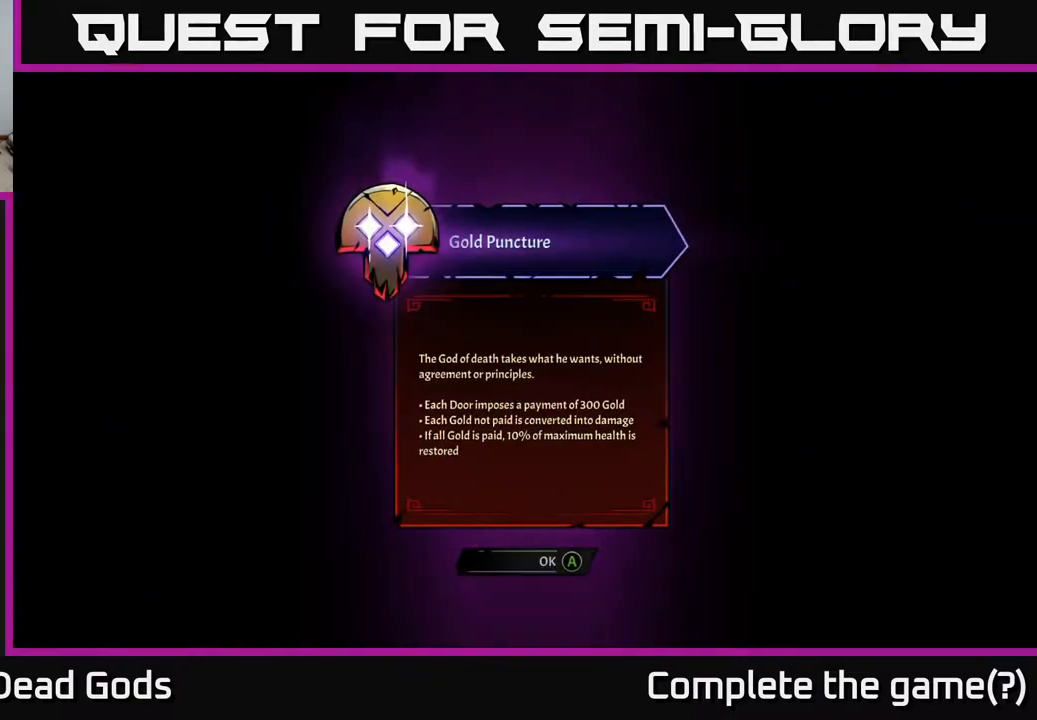
{"buttons": [], "left_stick": "center", "right_stick": "center", "events": []}
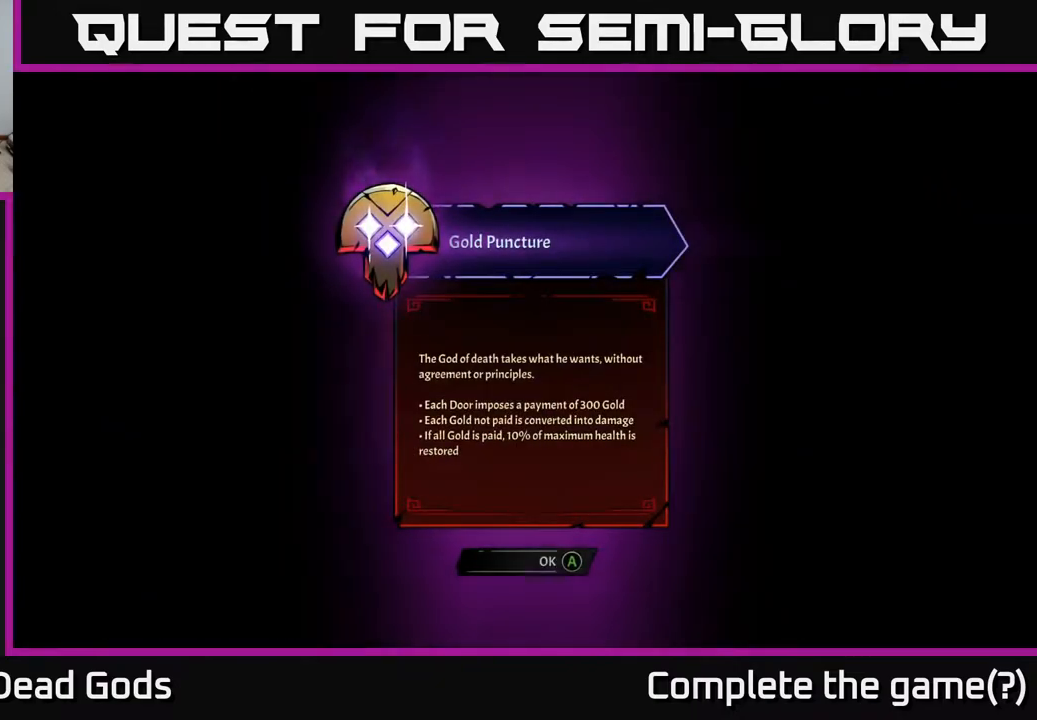
{"buttons": [], "left_stick": "center", "right_stick": "center", "events": []}
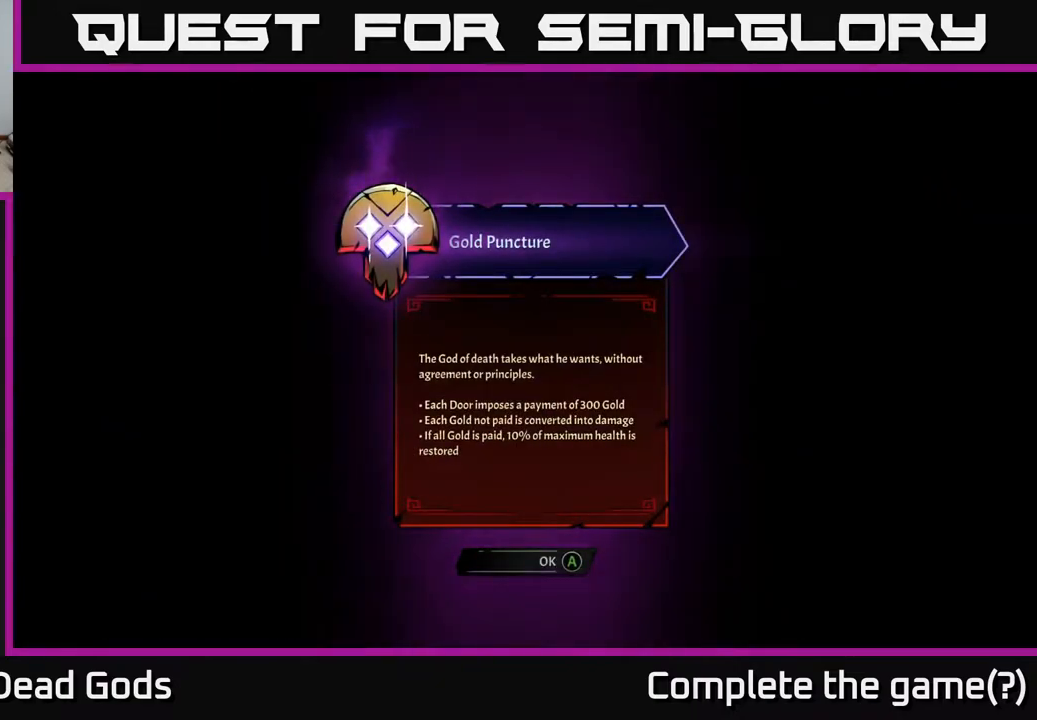
{"buttons": [], "left_stick": "center", "right_stick": "center", "events": []}
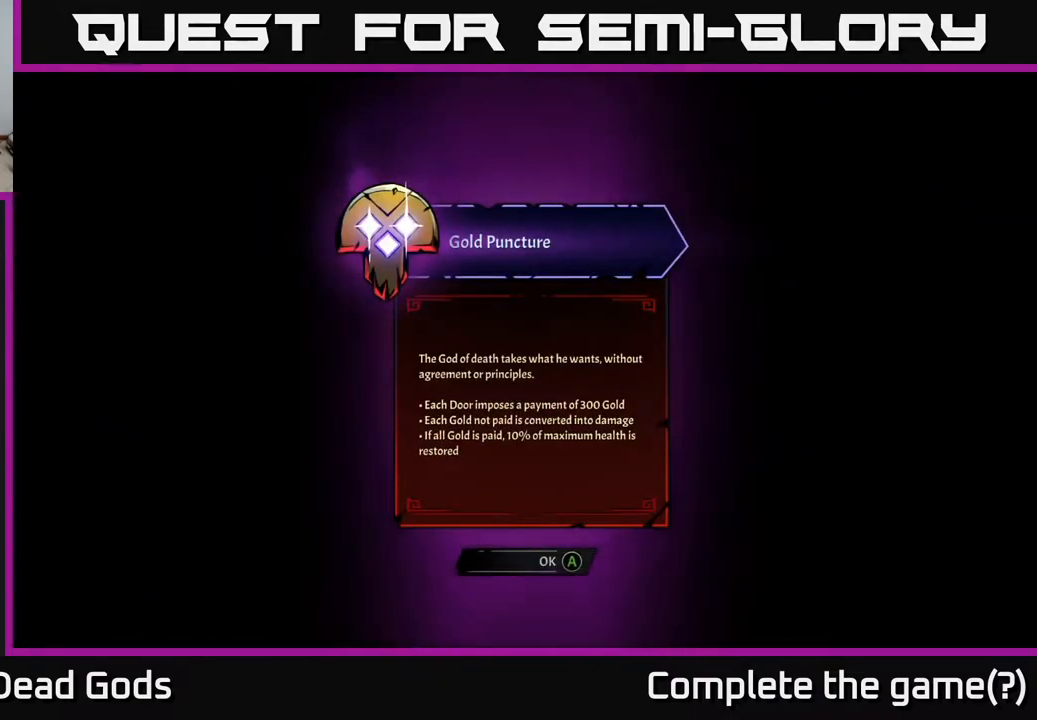
{"buttons": [], "left_stick": "center", "right_stick": "center", "events": []}
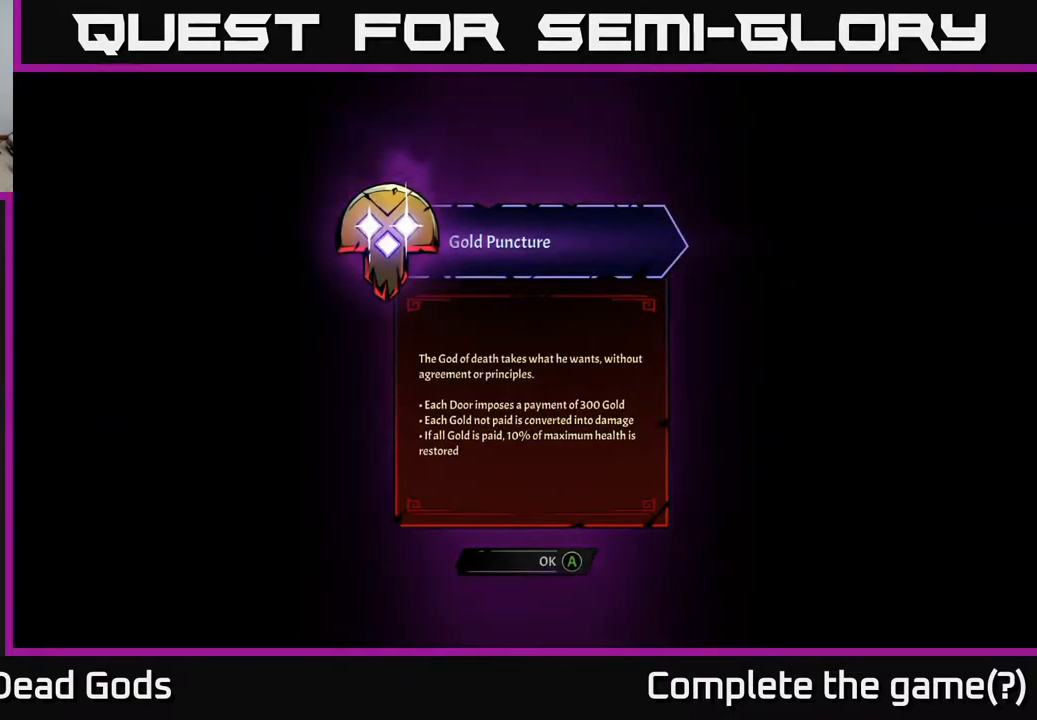
{"buttons": [], "left_stick": "center", "right_stick": "center", "events": []}
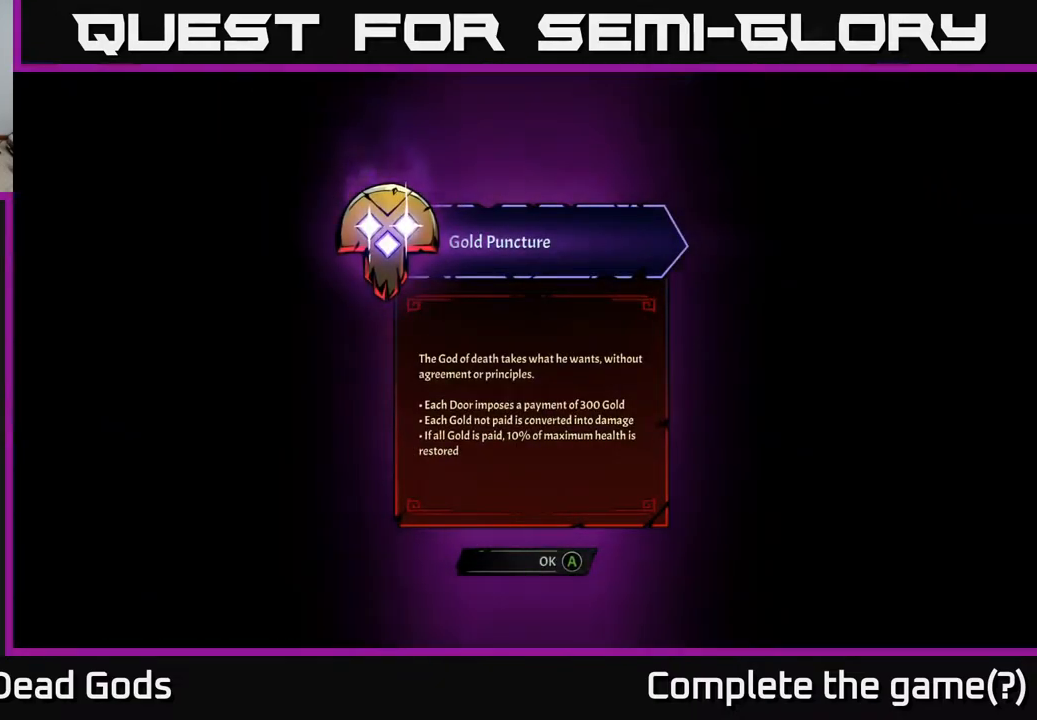
{"buttons": [], "left_stick": "center", "right_stick": "center", "events": []}
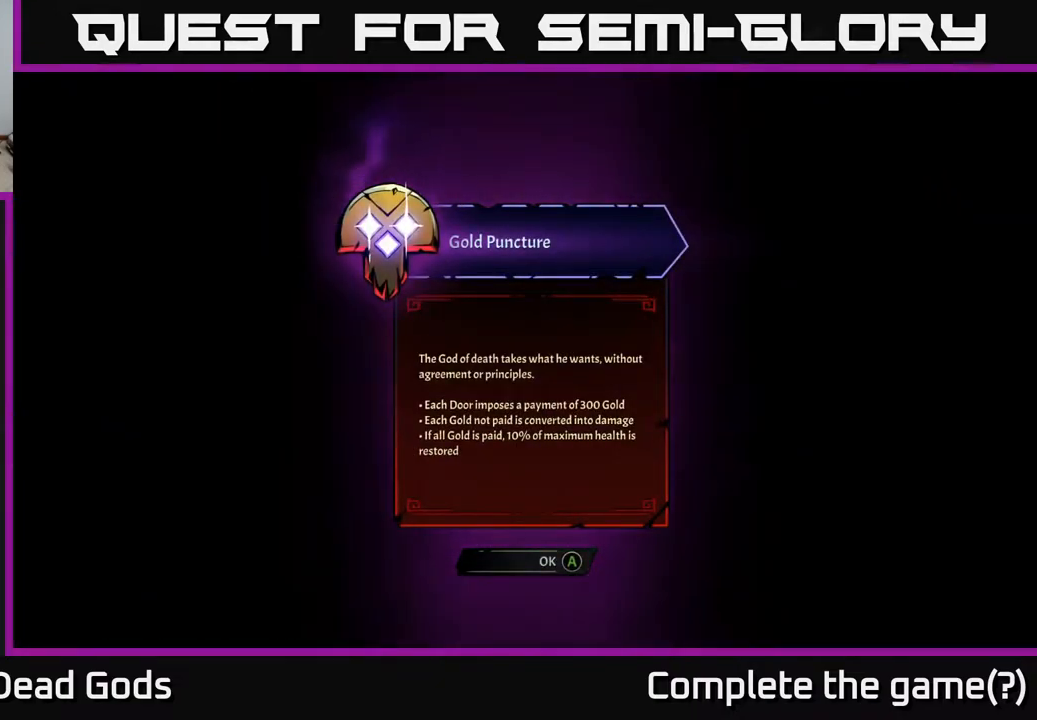
{"buttons": [], "left_stick": "center", "right_stick": "center", "events": [[167, "B", "down"], [217, "B", "up"]]}
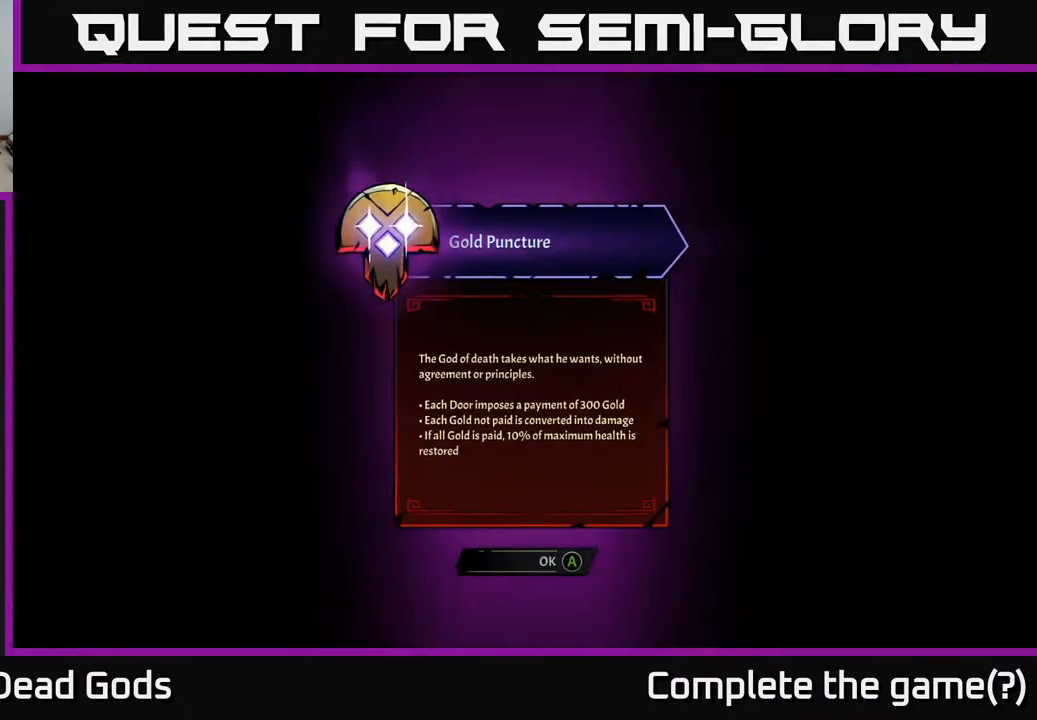
{"buttons": [], "left_stick": "center", "right_stick": "center", "events": []}
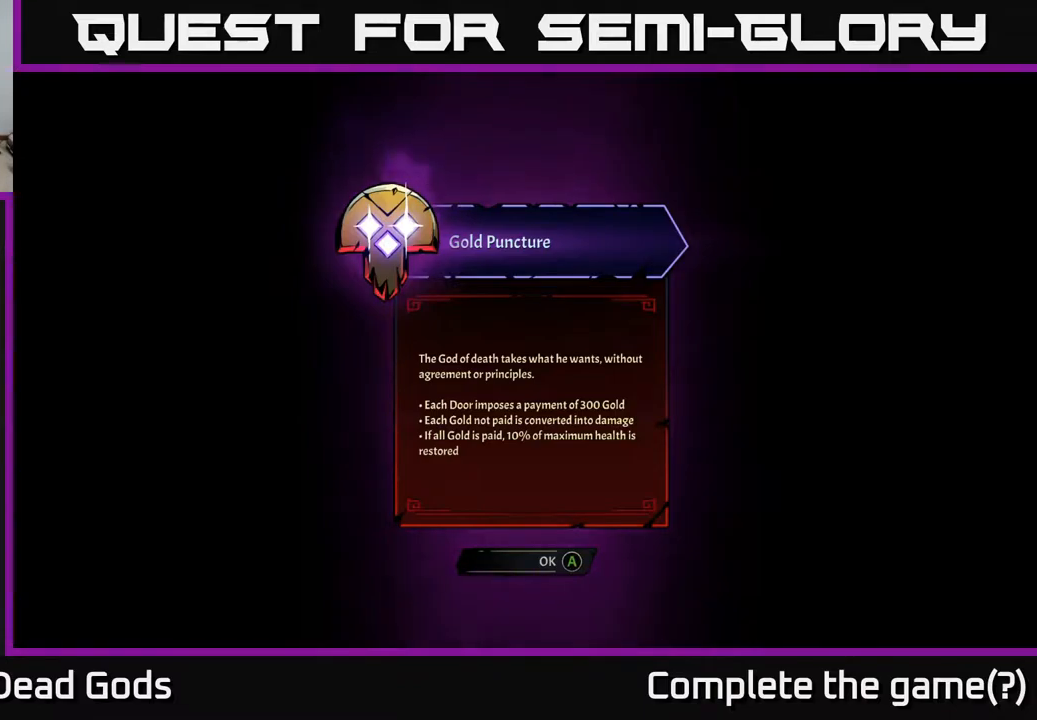
{"buttons": [], "left_stick": "center", "right_stick": "center", "events": [[117, "A", "down"], [183, "A", "up"]]}
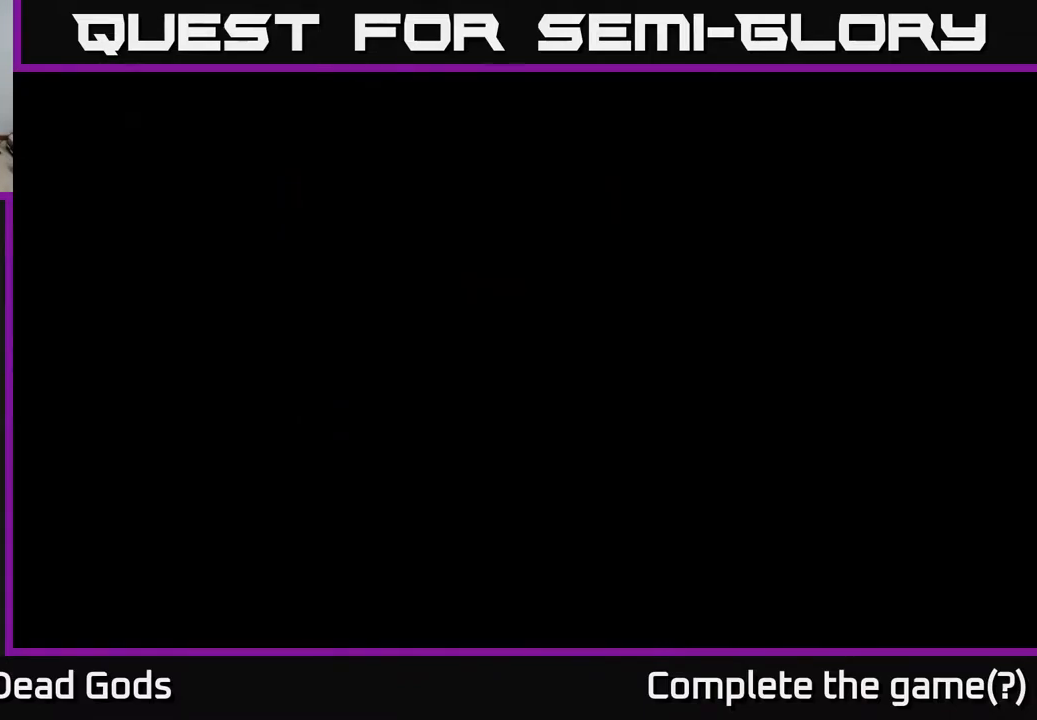
{"buttons": [], "left_stick": "center", "right_stick": "center", "events": []}
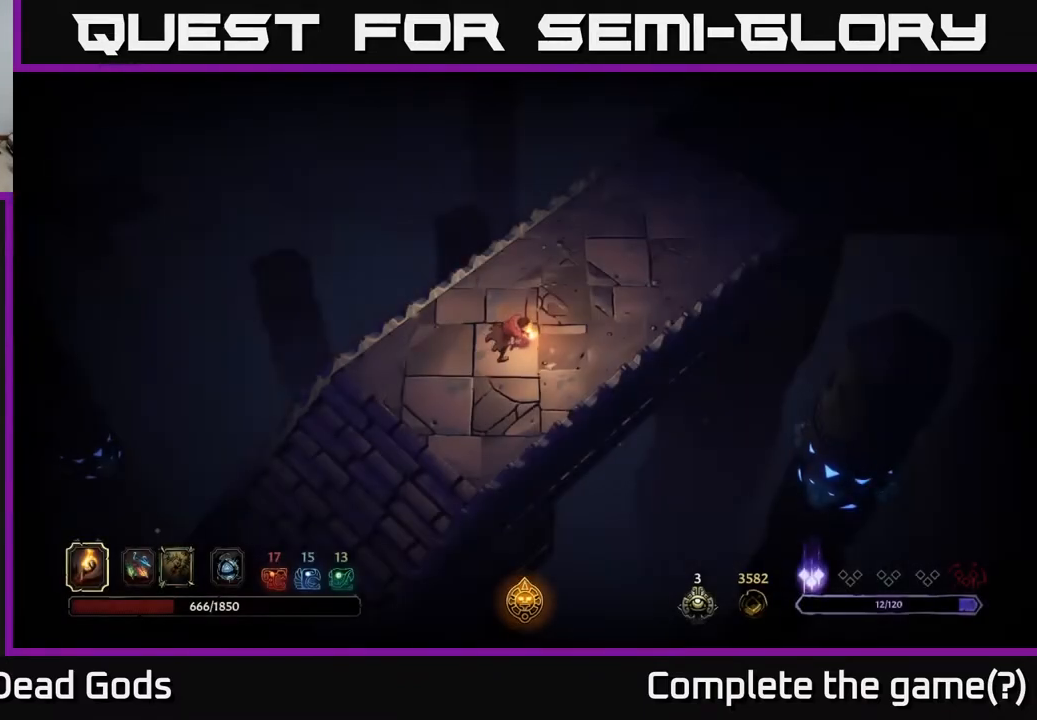
{"buttons": [], "left_stick": "up-right", "right_stick": "center", "events": [[17, "left_stick", "up-right"]]}
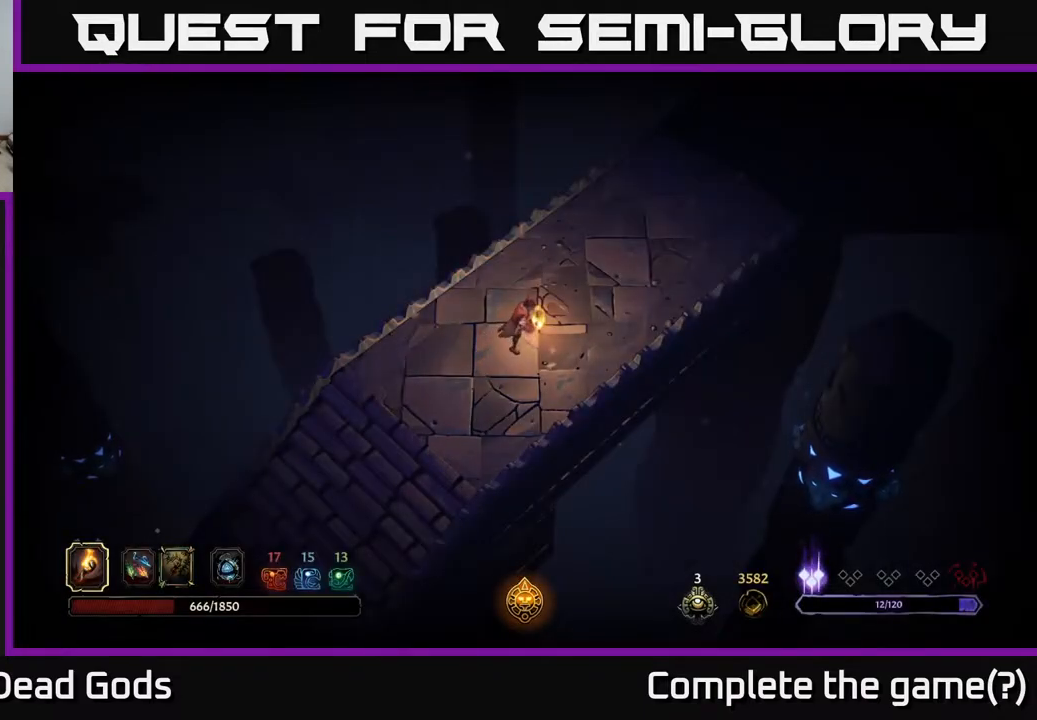
{"buttons": [], "left_stick": "up-right", "right_stick": "center", "events": []}
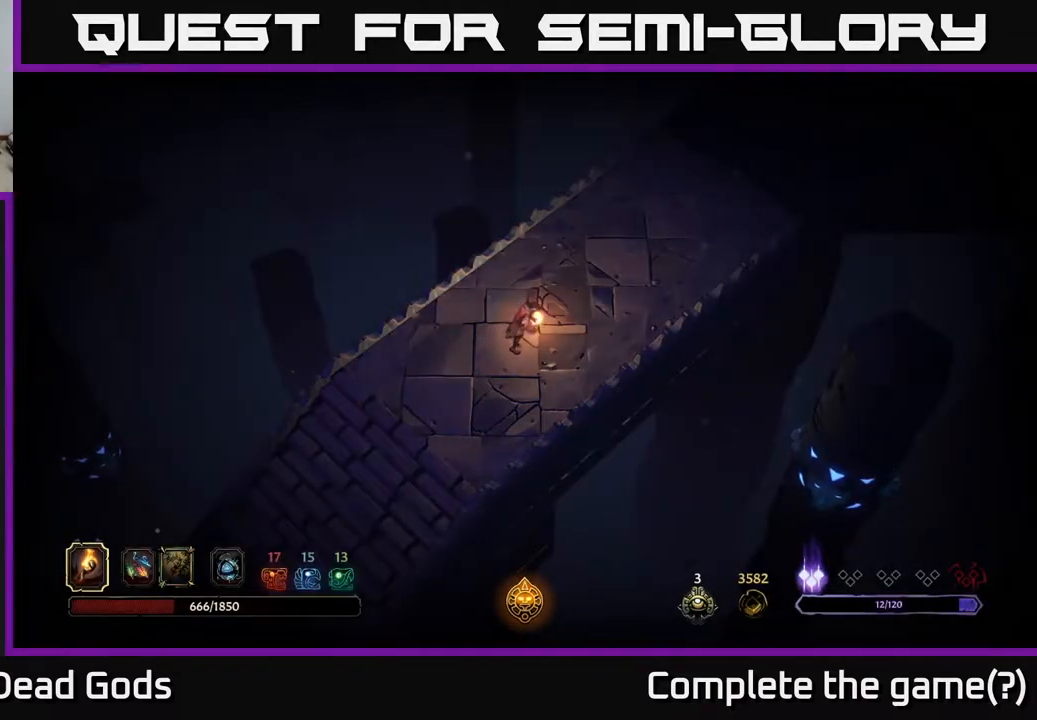
{"buttons": [], "left_stick": "up-right", "right_stick": "center", "events": []}
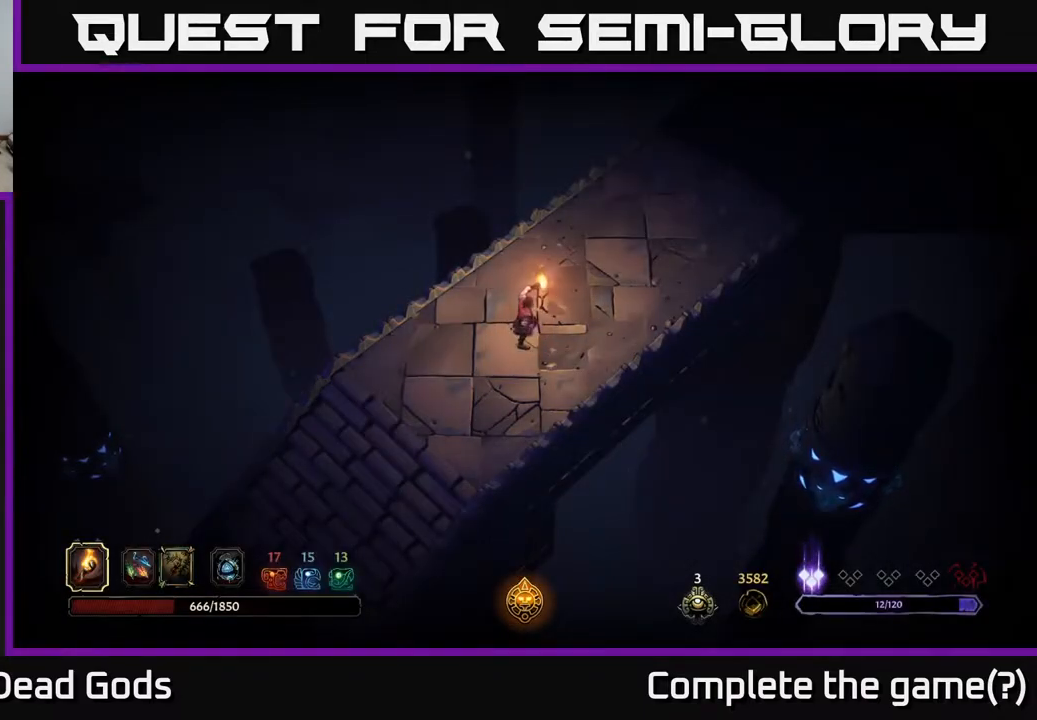
{"buttons": [], "left_stick": "up-right", "right_stick": "center", "events": []}
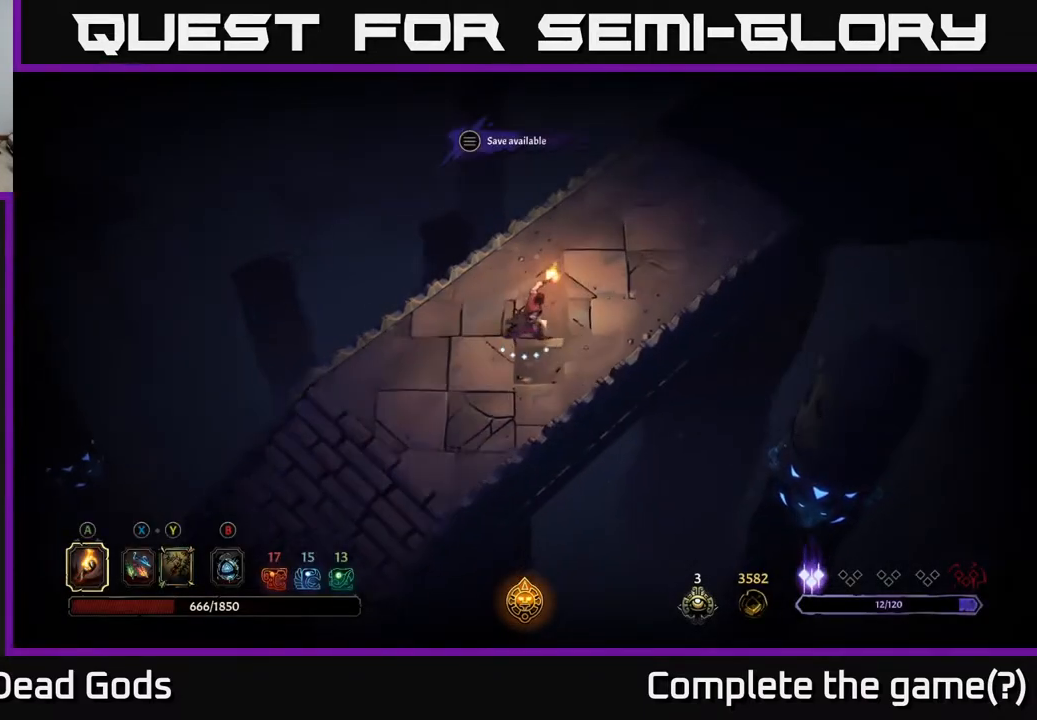
{"buttons": [], "left_stick": "up-right", "right_stick": "center", "events": []}
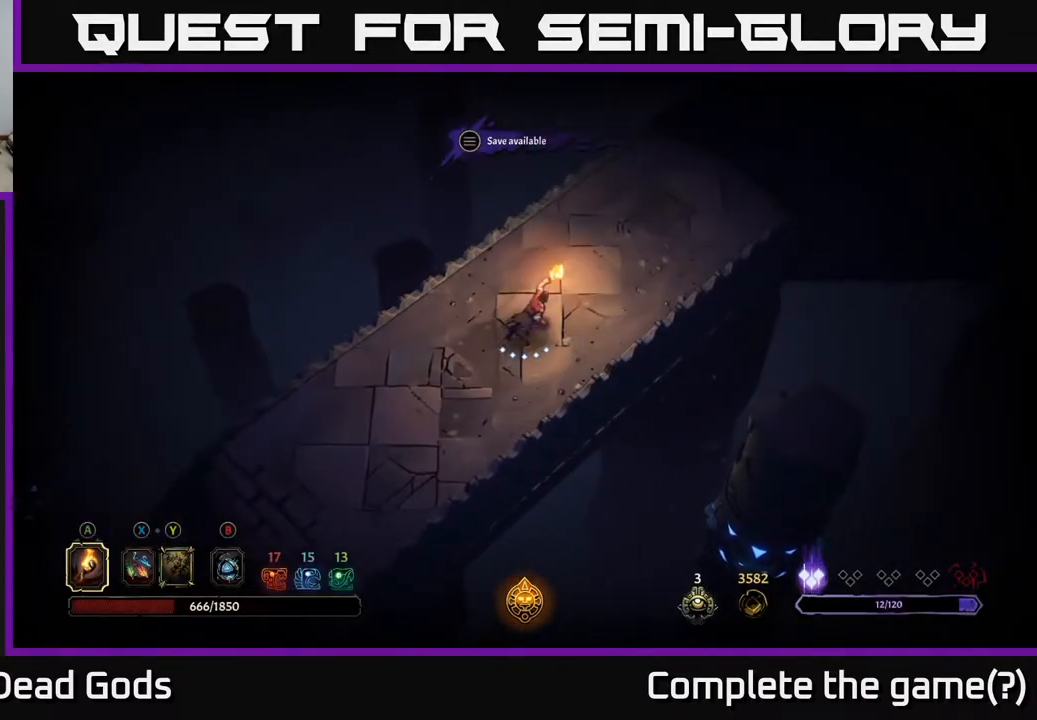
{"buttons": [], "left_stick": "up-right", "right_stick": "center", "events": []}
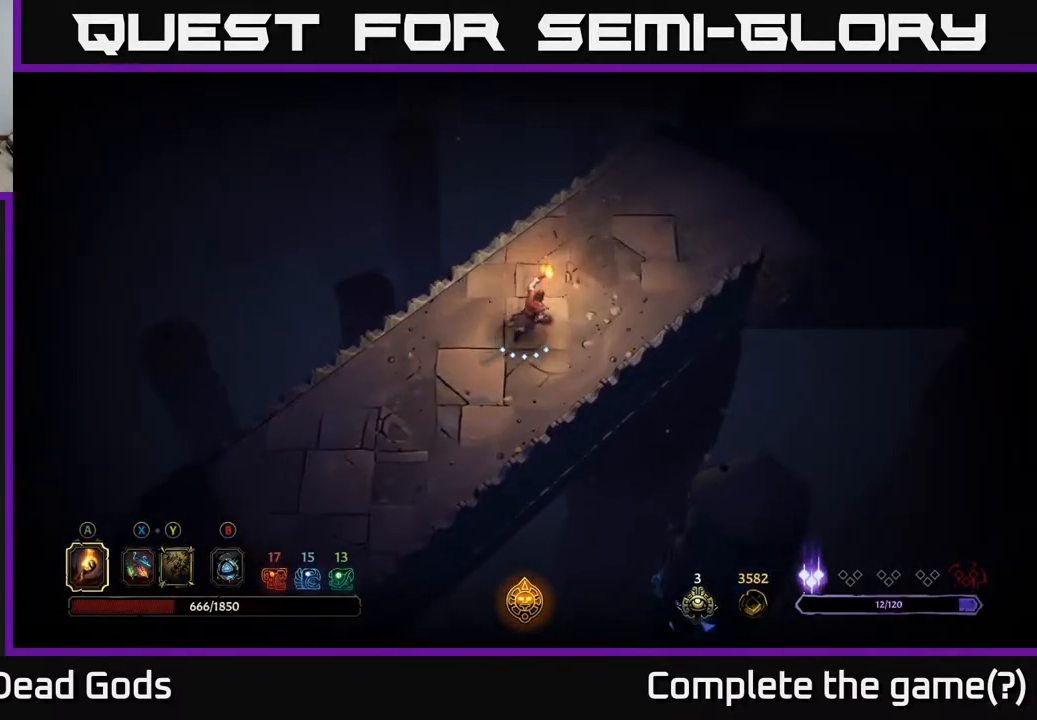
{"buttons": [], "left_stick": "up-right", "right_stick": "center", "events": []}
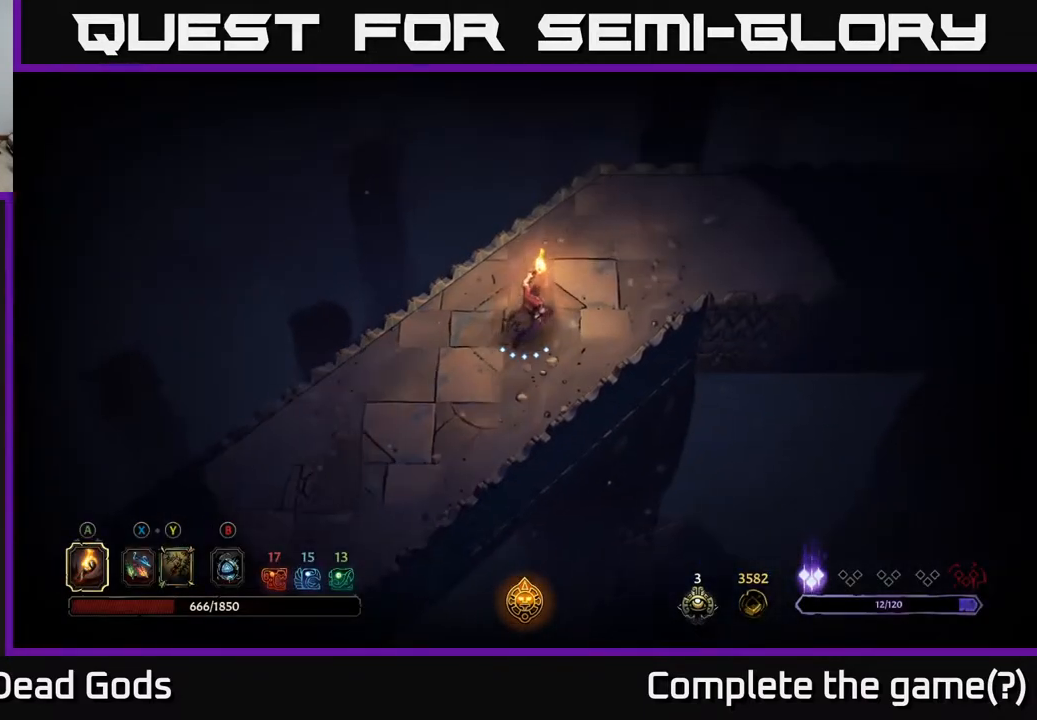
{"buttons": [], "left_stick": "up-right", "right_stick": "center", "events": []}
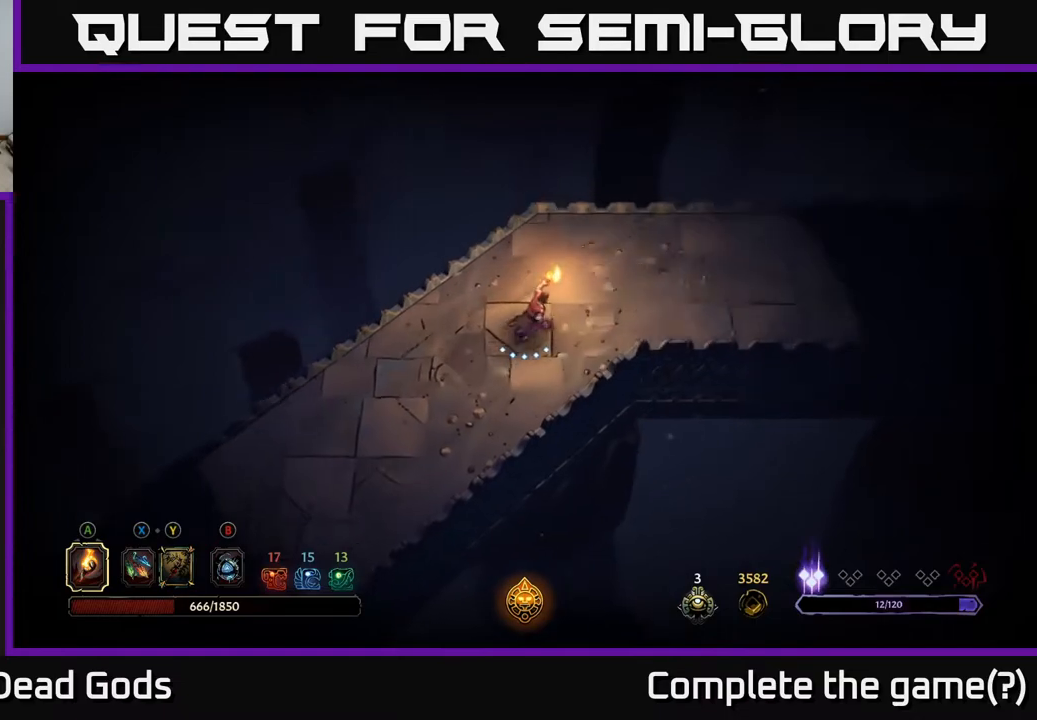
{"buttons": [], "left_stick": "right", "right_stick": "center", "events": [[450, "left_stick", "right"]]}
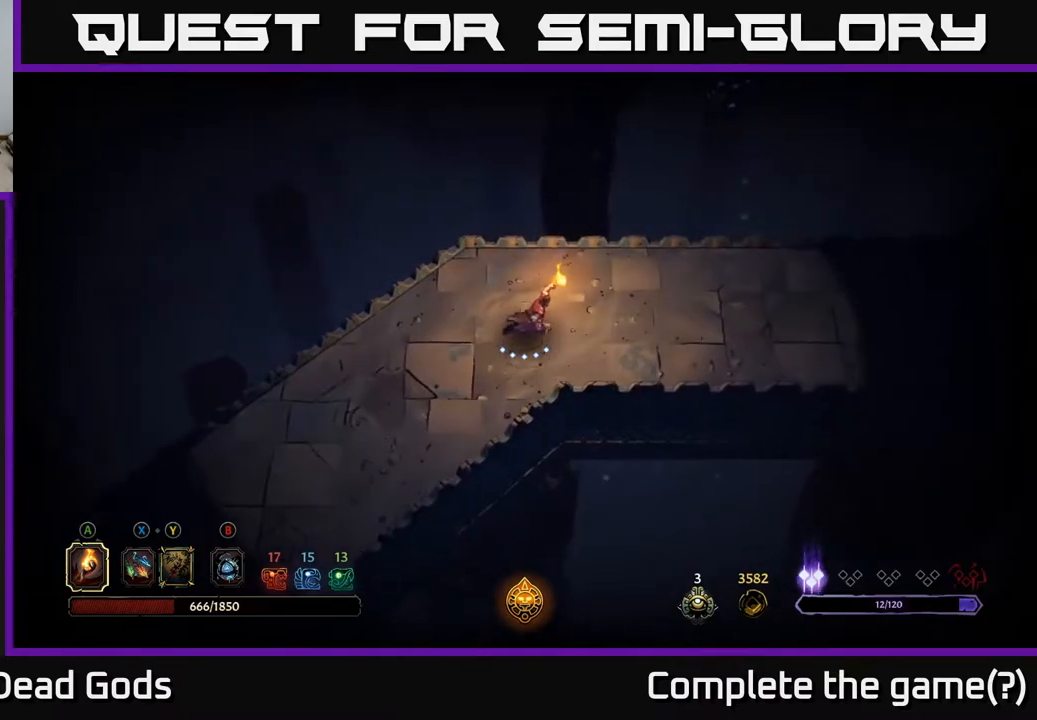
{"buttons": [], "left_stick": "right", "right_stick": "center", "events": []}
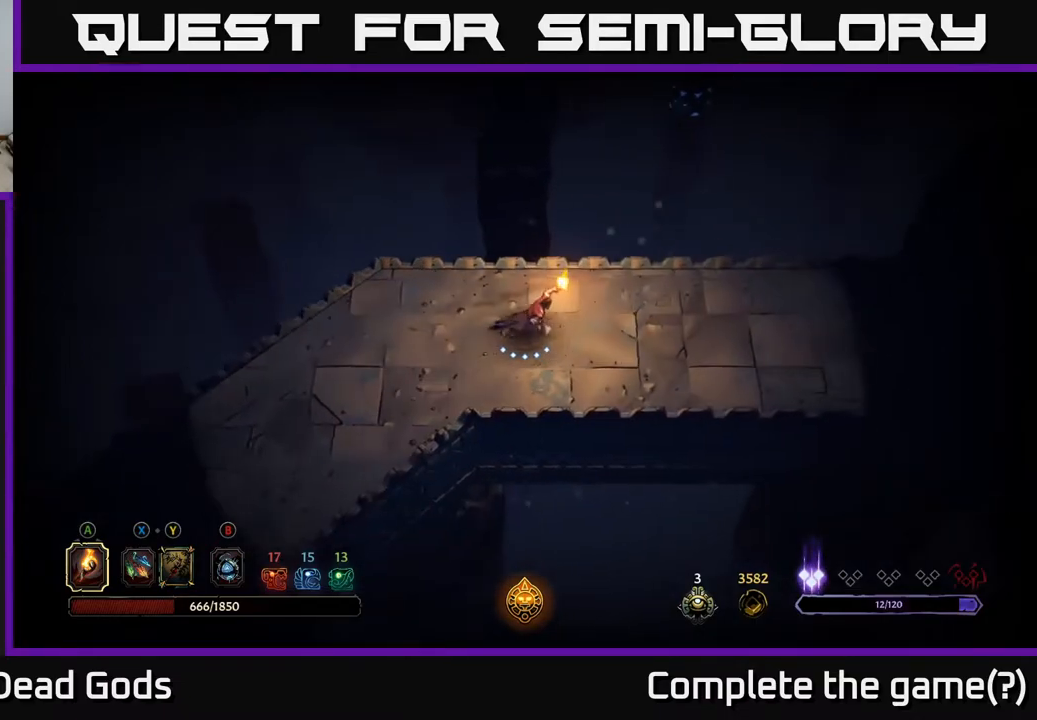
{"buttons": [], "left_stick": "right", "right_stick": "center", "events": []}
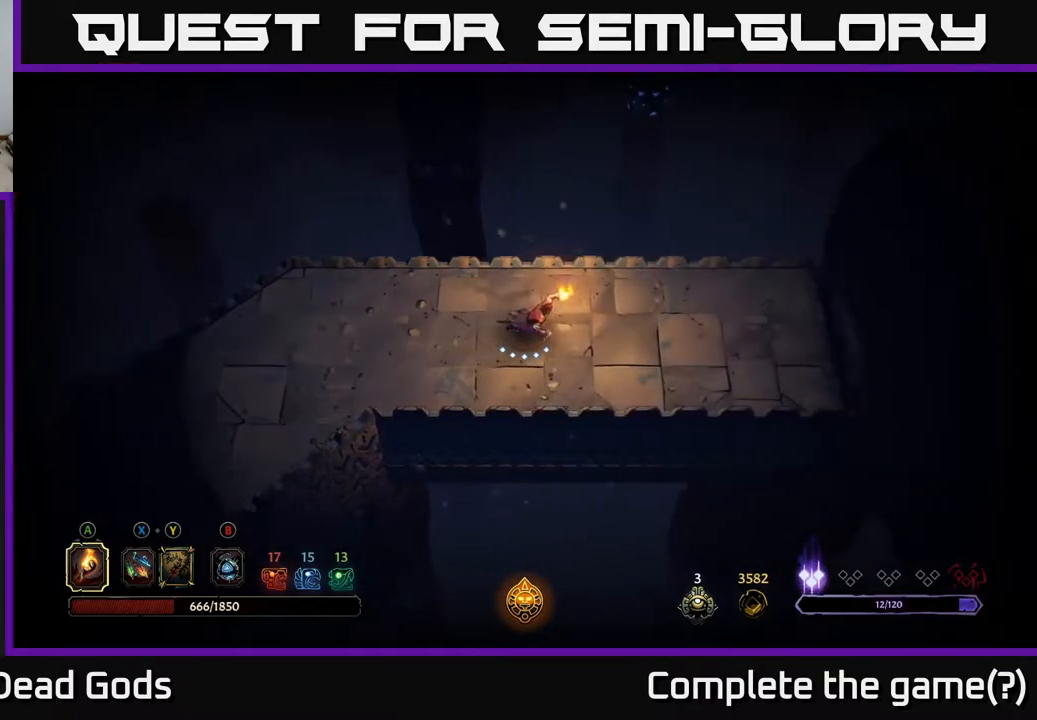
{"buttons": [], "left_stick": "right", "right_stick": "center", "events": []}
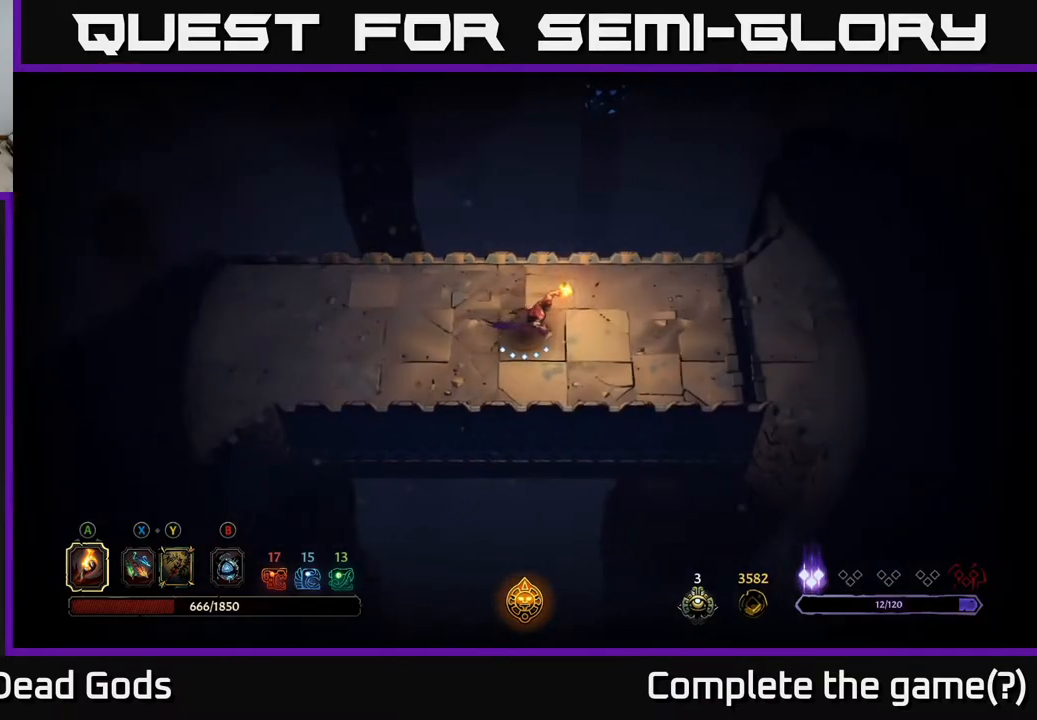
{"buttons": [], "left_stick": "center", "right_stick": "center", "events": [[117, "left_stick", "center"], [200, "START", "down"], [333, "START", "up"]]}
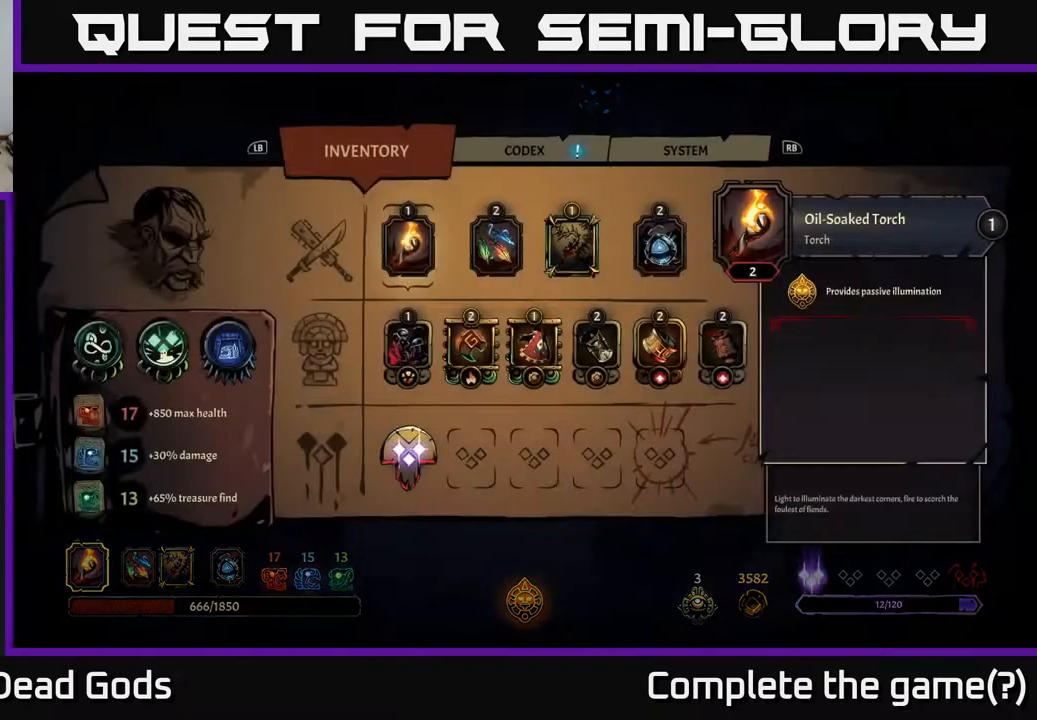
{"buttons": [], "left_stick": "center", "right_stick": "center", "events": [[283, "DPAD_DOWN", "down"], [367, "DPAD_DOWN", "up"]]}
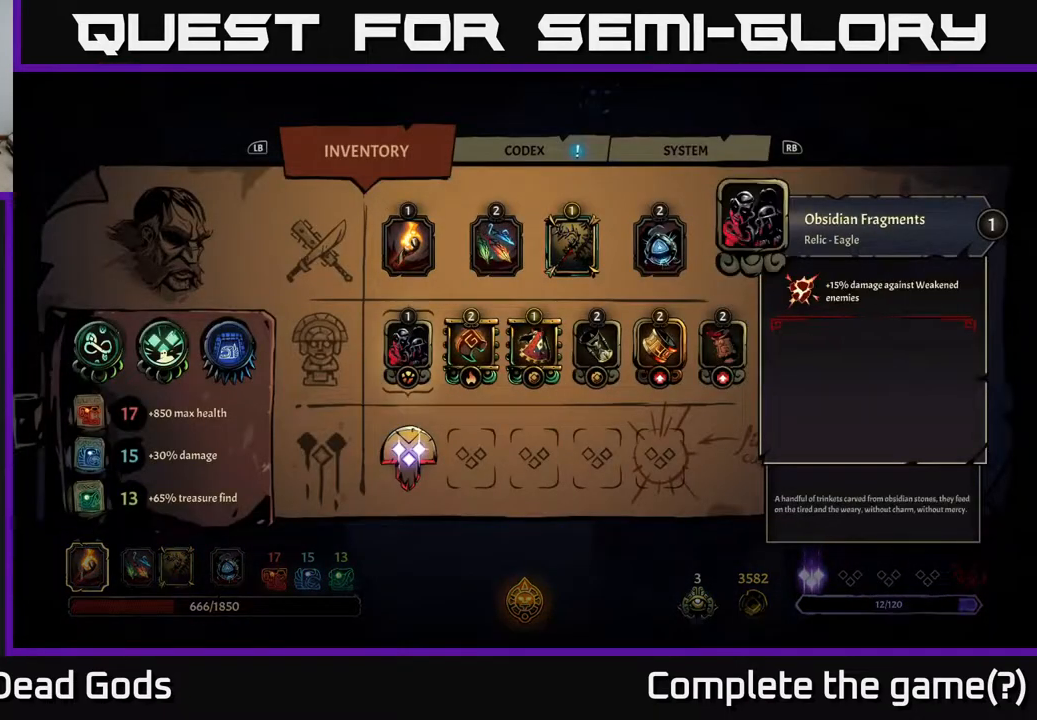
{"buttons": [], "left_stick": "center", "right_stick": "center", "events": [[117, "DPAD_DOWN", "down"], [217, "DPAD_DOWN", "up"]]}